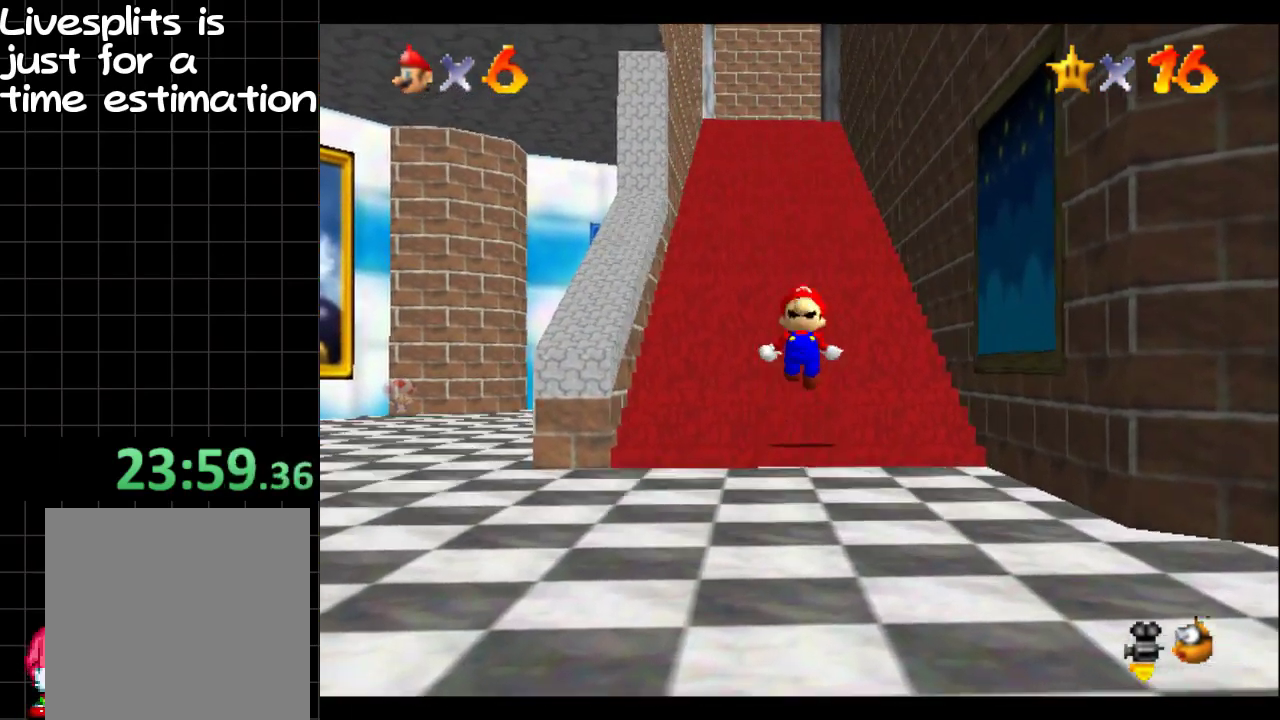
Gameplay with a controller (Xbox layout); each line is a JSON object with the inputs held at the frame after it. "events" lists button and stick changes between this image and that frame as [ms after this image, input, new state], when the widget could be followed in between. Not read: L3 R3.
{"buttons": ["L1"], "left_stick": "up", "right_stick": "center"}
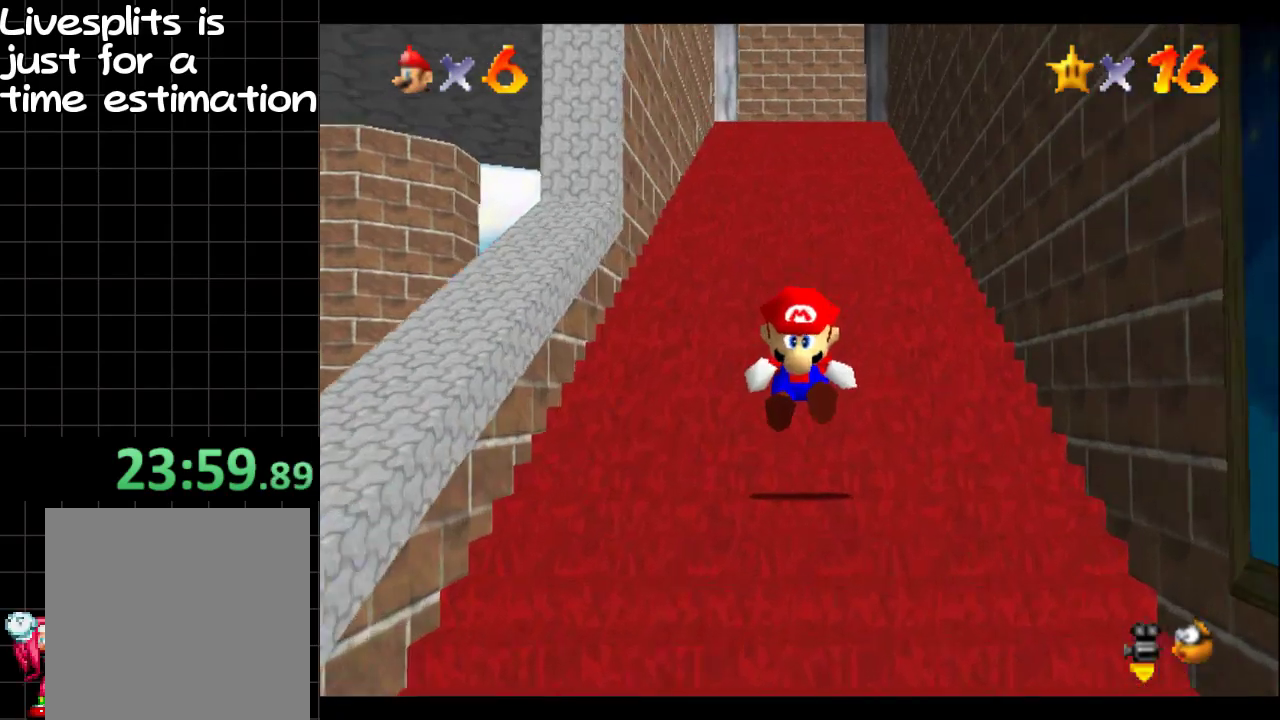
{"buttons": ["L1"], "left_stick": "up", "right_stick": "center"}
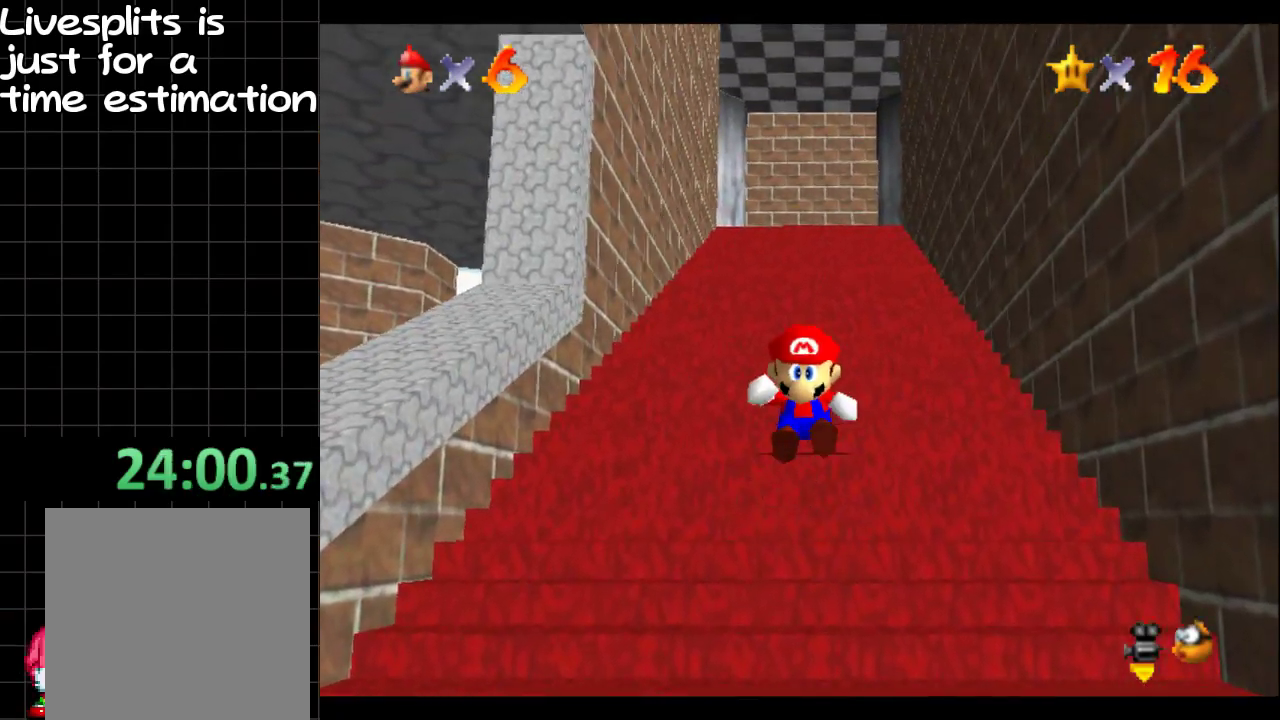
{"buttons": ["B", "L1"], "left_stick": "up-left", "right_stick": "center", "events": [[250, "B", "down"], [484, "left_stick", "up-left"]]}
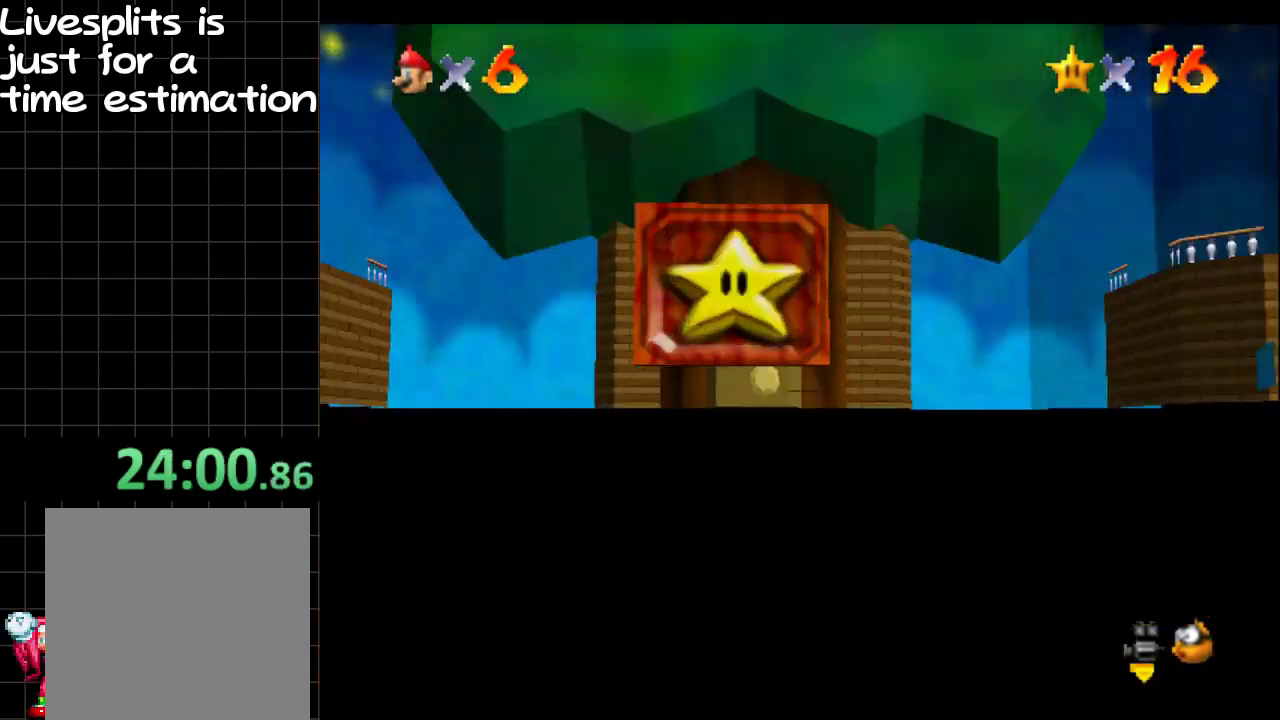
{"buttons": [], "left_stick": "down", "right_stick": "center", "events": [[34, "B", "up"], [34, "left_stick", "down-right"], [167, "left_stick", "up-left"], [251, "L1", "up"], [301, "left_stick", "center"], [367, "left_stick", "down"]]}
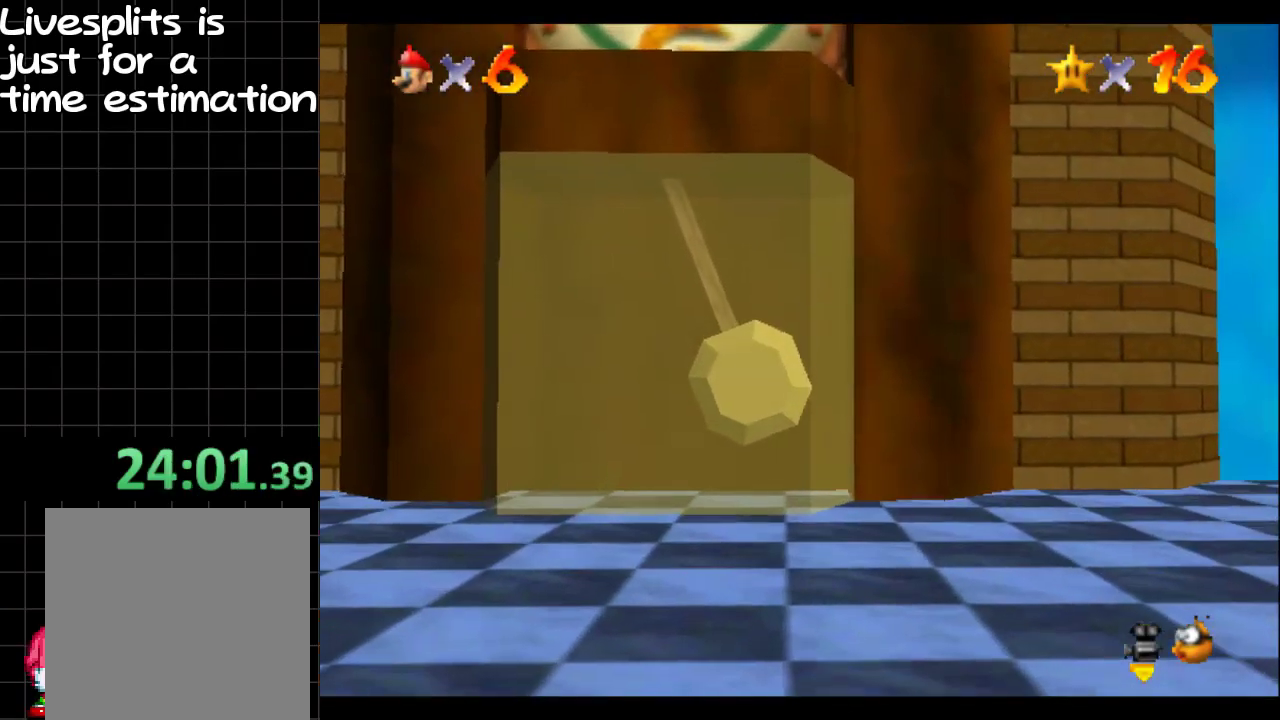
{"buttons": [], "left_stick": "down-right", "right_stick": "center", "events": [[400, "left_stick", "down-right"]]}
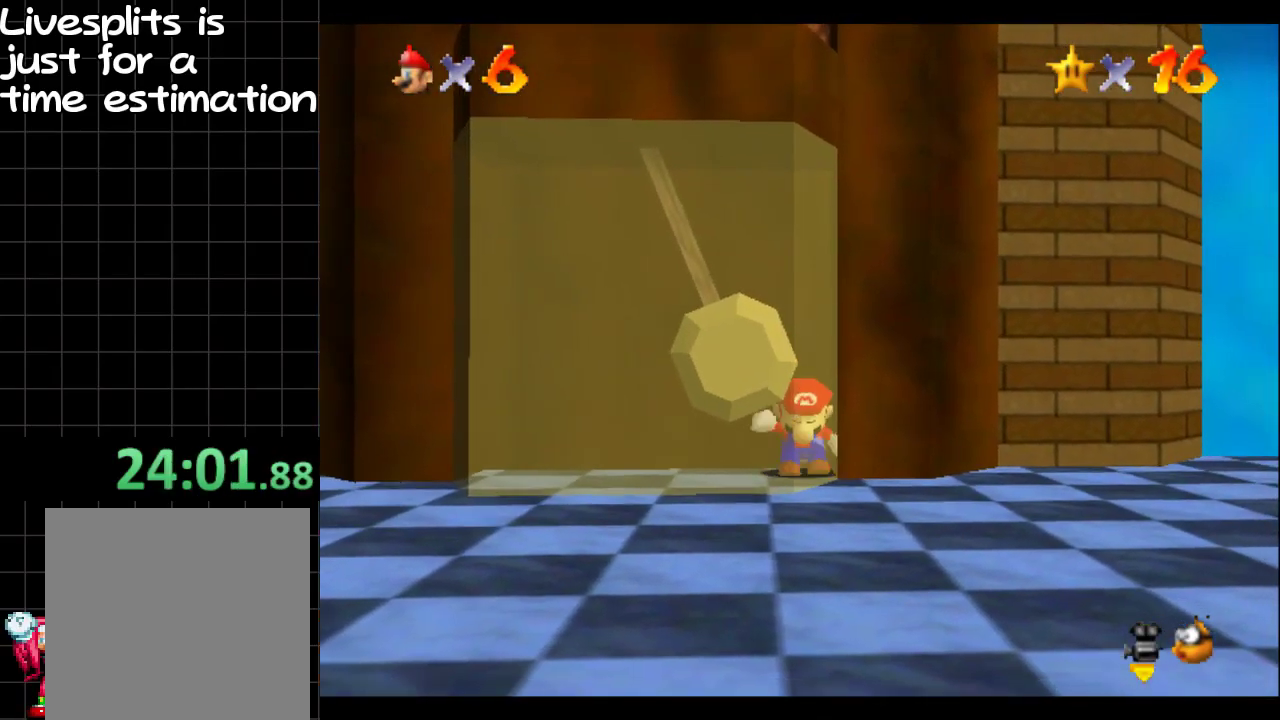
{"buttons": [], "left_stick": "right", "right_stick": "center", "events": [[468, "left_stick", "right"]]}
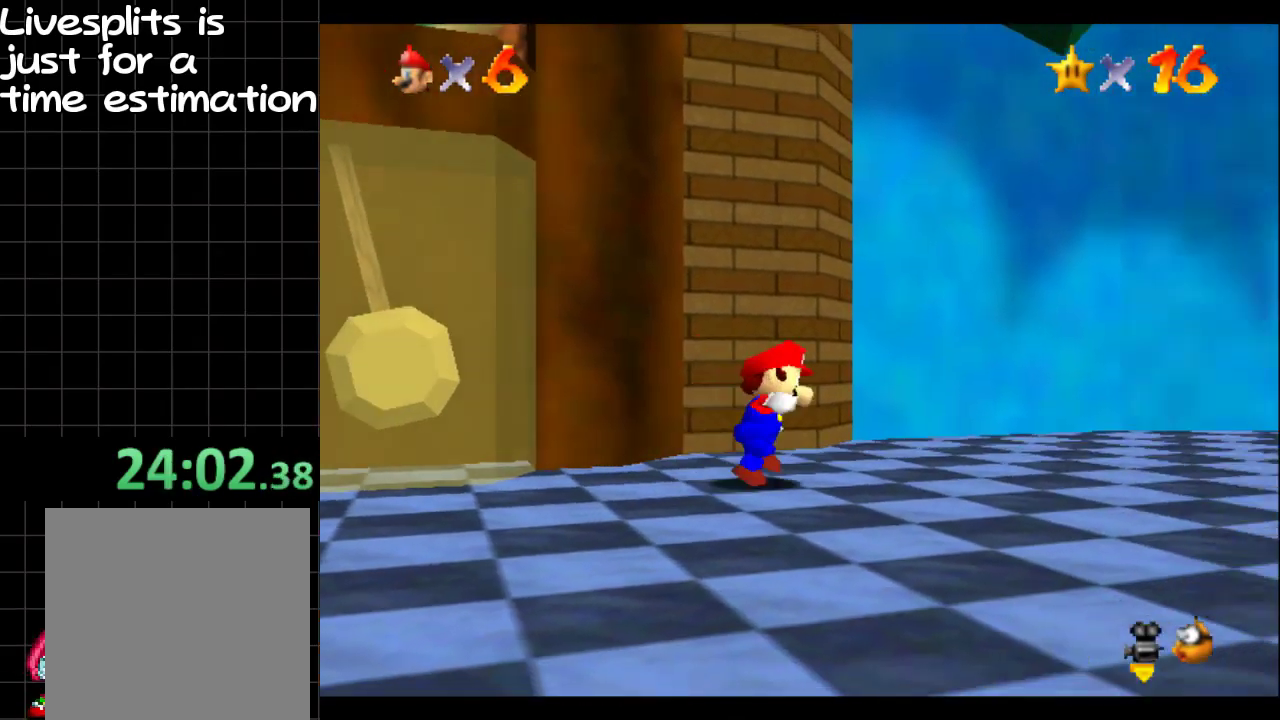
{"buttons": [], "left_stick": "right", "right_stick": "left", "events": [[67, "left_stick", "up-right"], [150, "left_stick", "right"], [150, "right_stick", "left"], [300, "right_stick", "center"], [484, "right_stick", "left"]]}
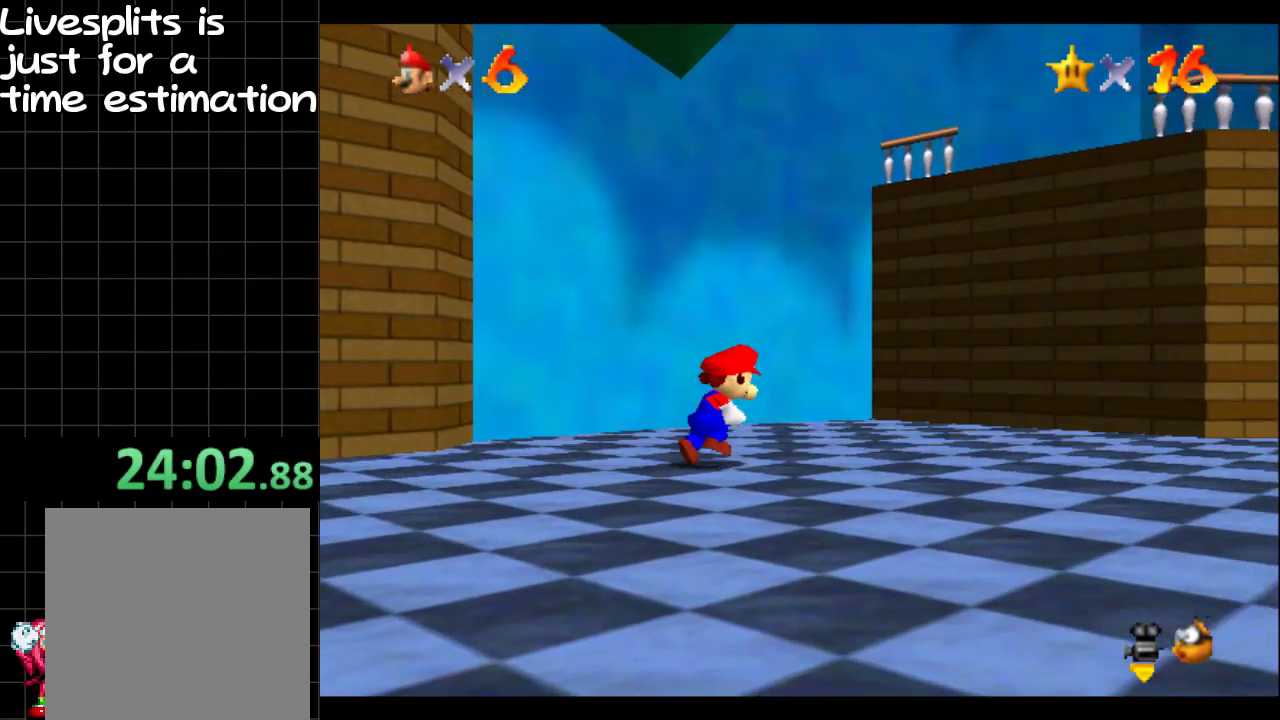
{"buttons": [], "left_stick": "right", "right_stick": "center", "events": [[134, "right_stick", "center"]]}
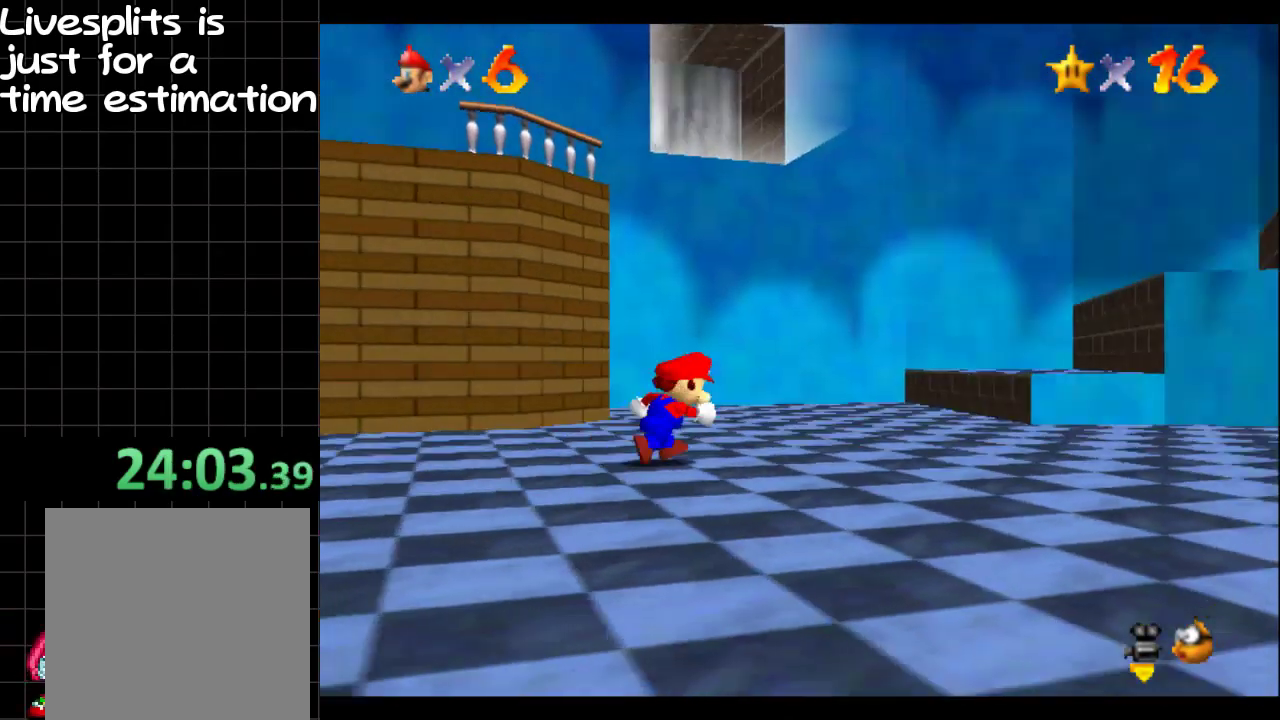
{"buttons": [], "left_stick": "up-right", "right_stick": "center", "events": [[33, "left_stick", "up-right"]]}
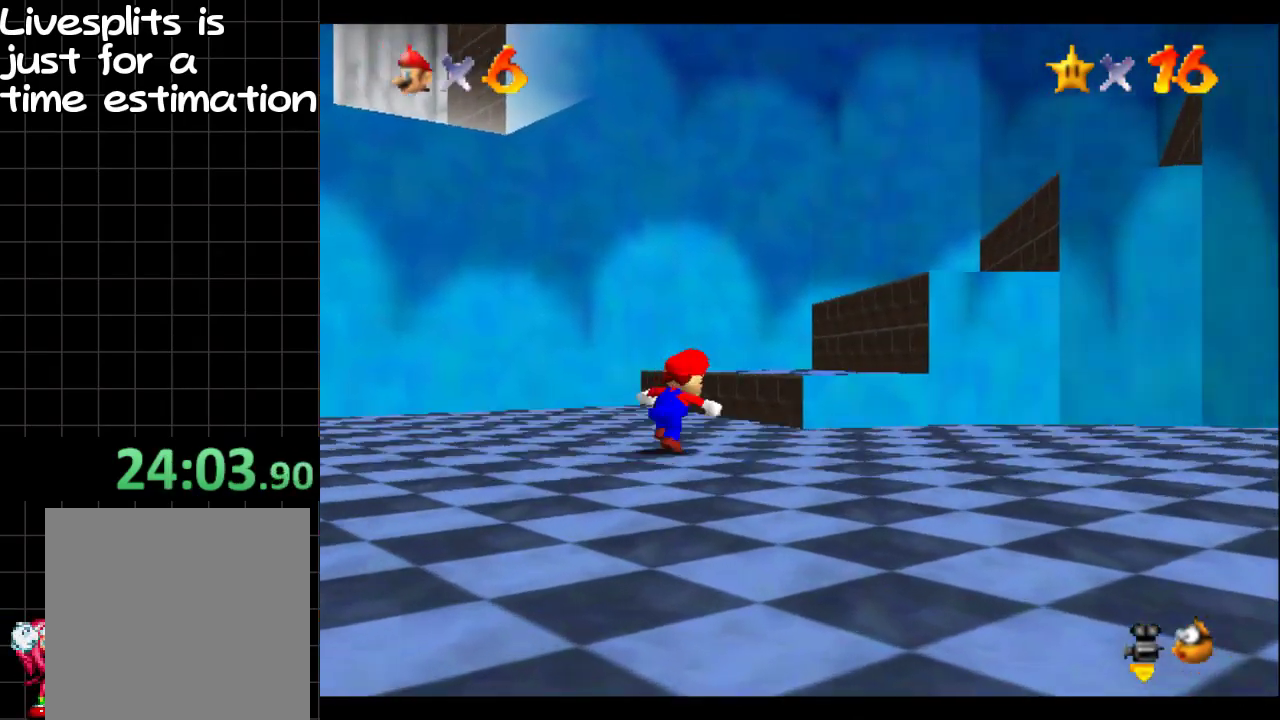
{"buttons": [], "left_stick": "up-right", "right_stick": "center", "events": [[117, "left_stick", "up"], [267, "B", "down"], [301, "left_stick", "up-right"], [351, "B", "up"]]}
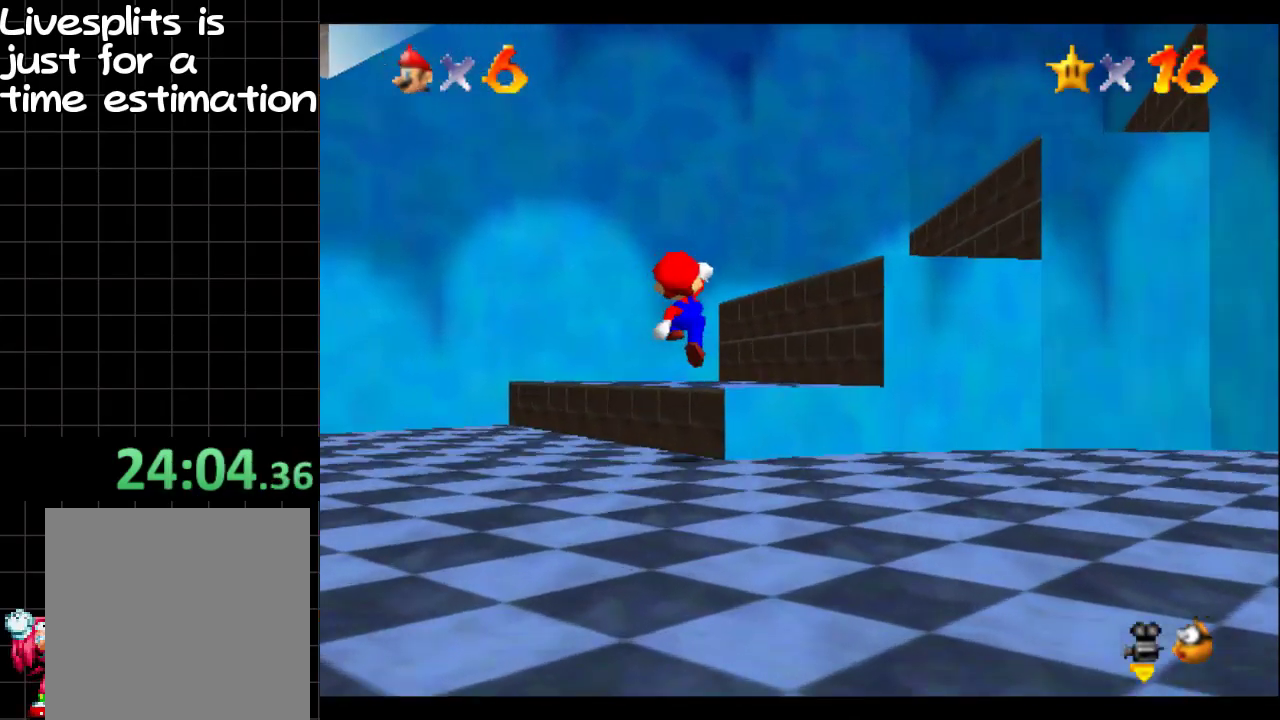
{"buttons": [], "left_stick": "right", "right_stick": "center", "events": [[250, "B", "down"], [317, "B", "up"], [434, "left_stick", "right"]]}
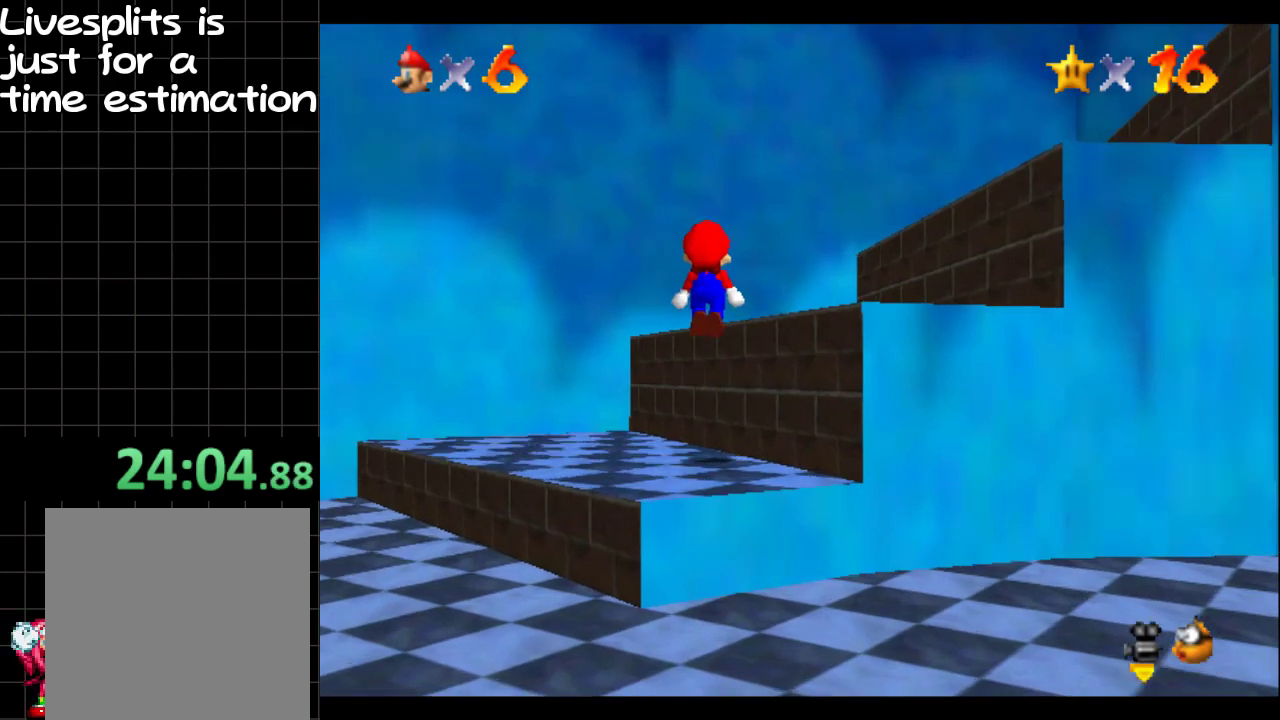
{"buttons": [], "left_stick": "up-right", "right_stick": "center", "events": [[250, "B", "down"], [333, "B", "up"], [383, "left_stick", "up-right"]]}
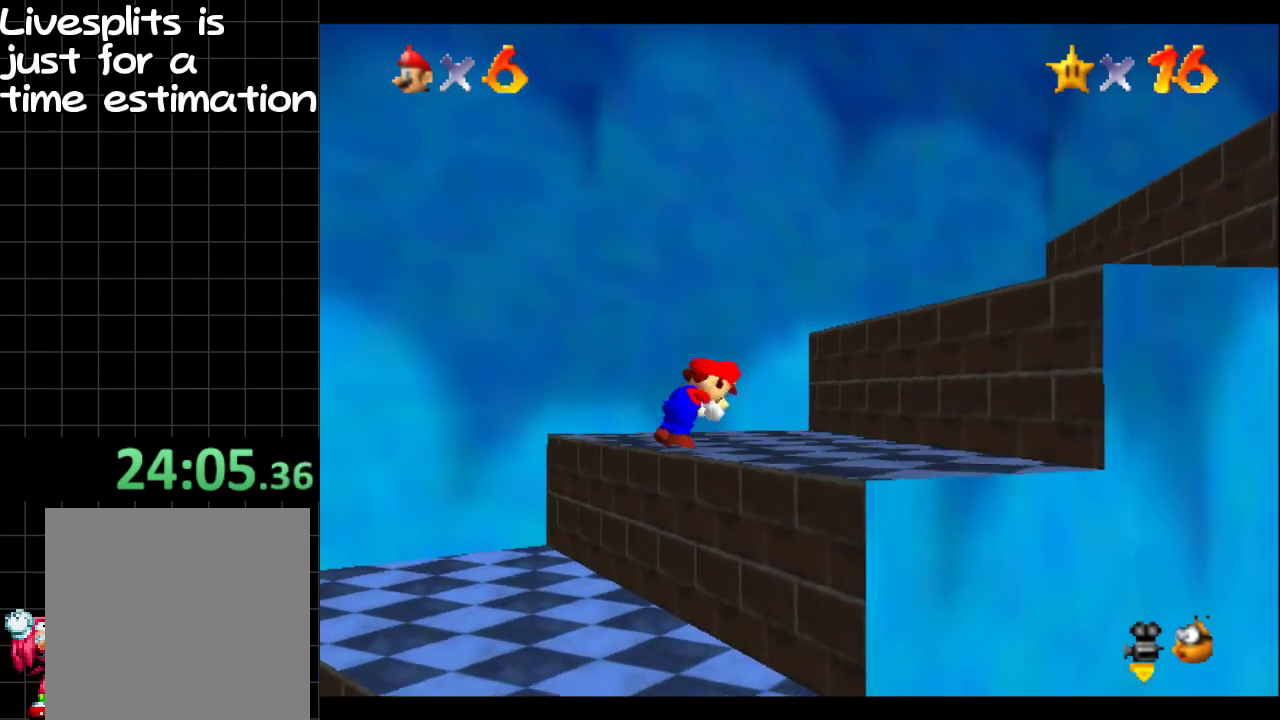
{"buttons": [], "left_stick": "up-right", "right_stick": "center", "events": []}
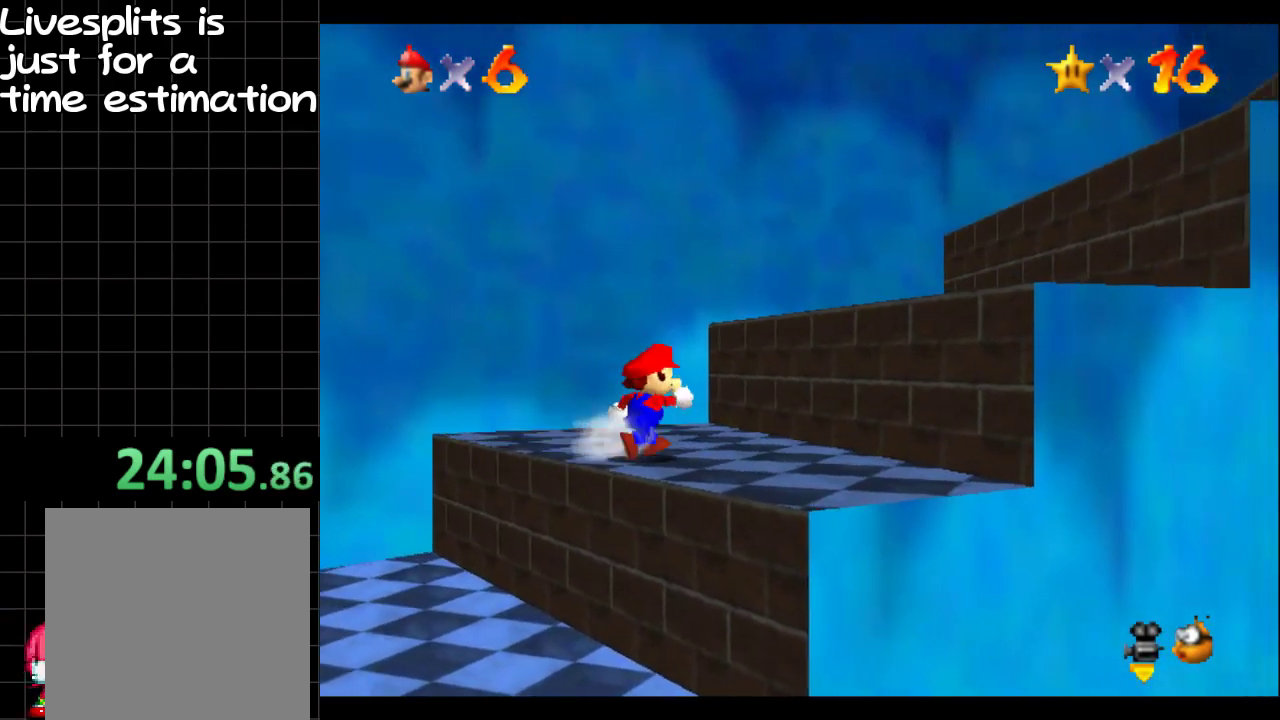
{"buttons": [], "left_stick": "up-right", "right_stick": "center", "events": [[117, "B", "down"], [283, "B", "up"]]}
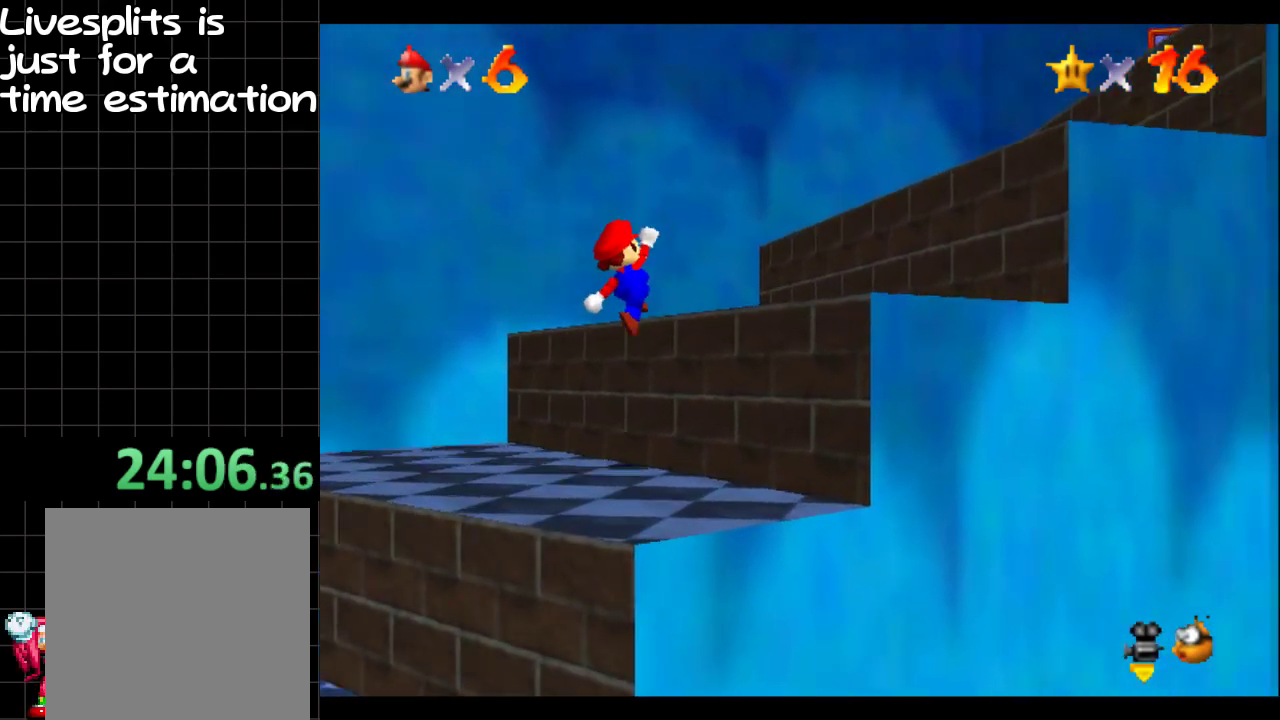
{"buttons": [], "left_stick": "up-right", "right_stick": "center", "events": [[150, "B", "down"], [267, "B", "up"]]}
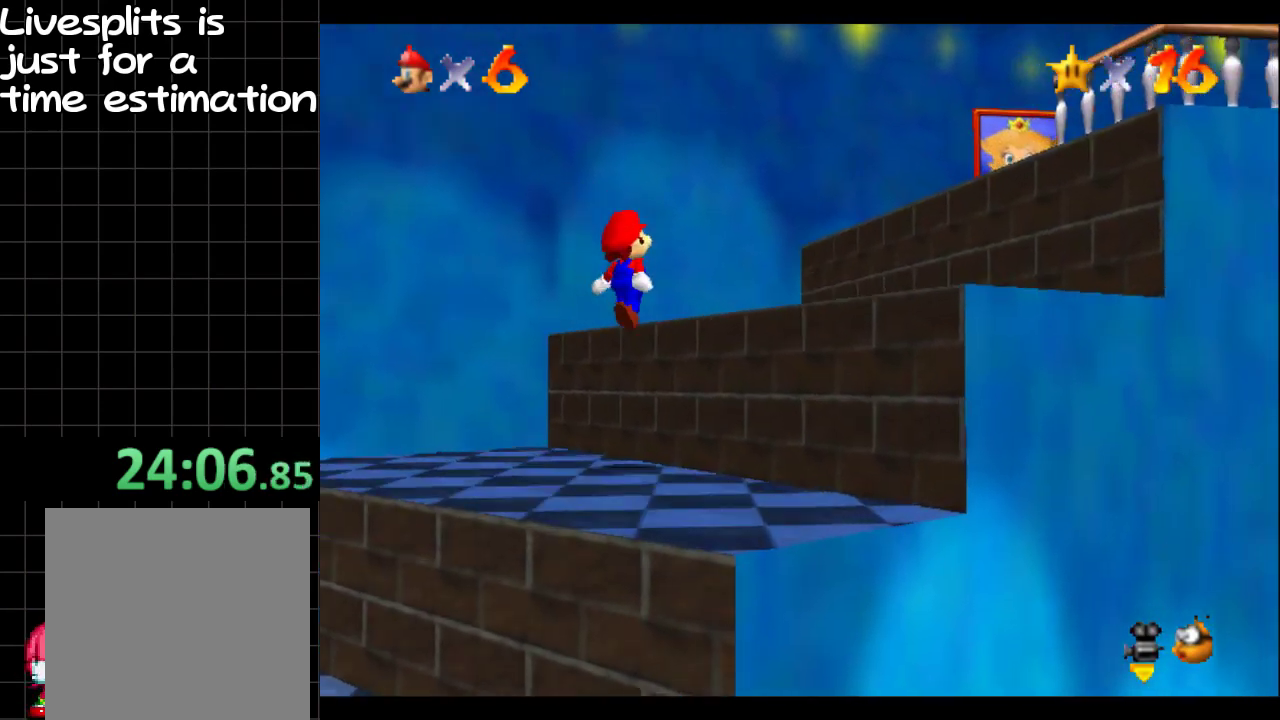
{"buttons": [], "left_stick": "up-right", "right_stick": "center", "events": [[233, "B", "down"], [350, "B", "up"]]}
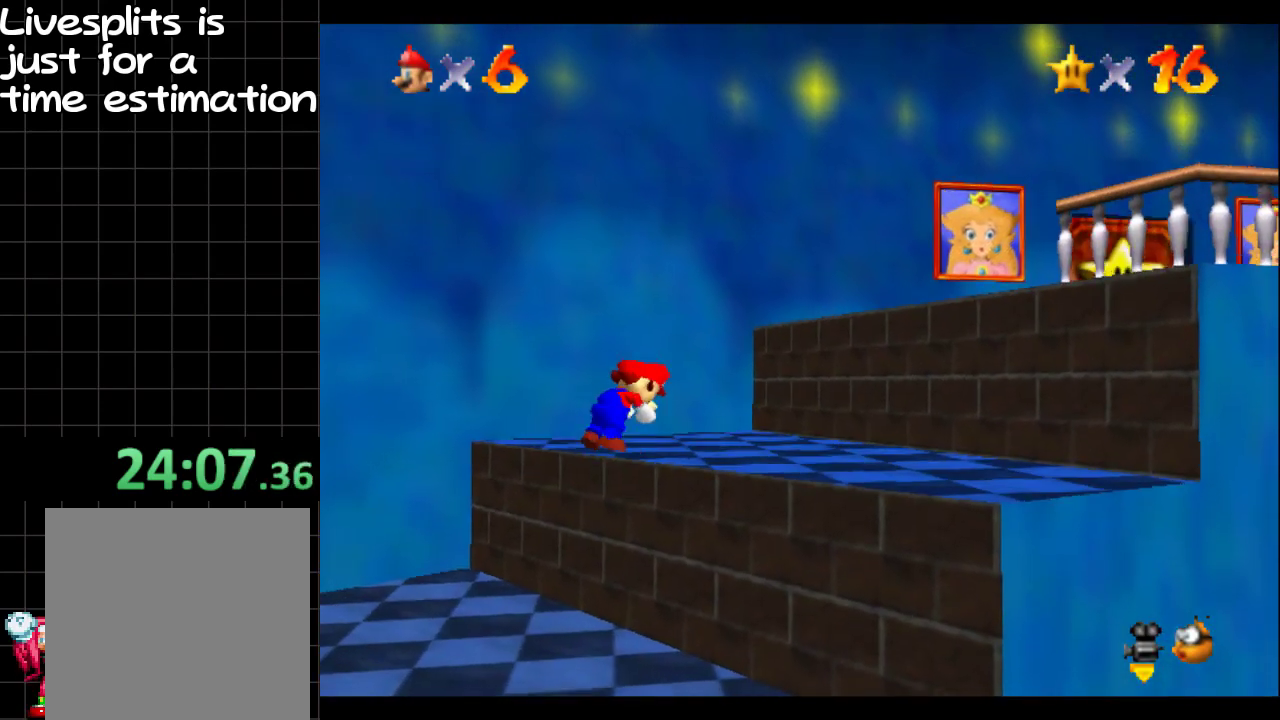
{"buttons": [], "left_stick": "up-right", "right_stick": "center", "events": []}
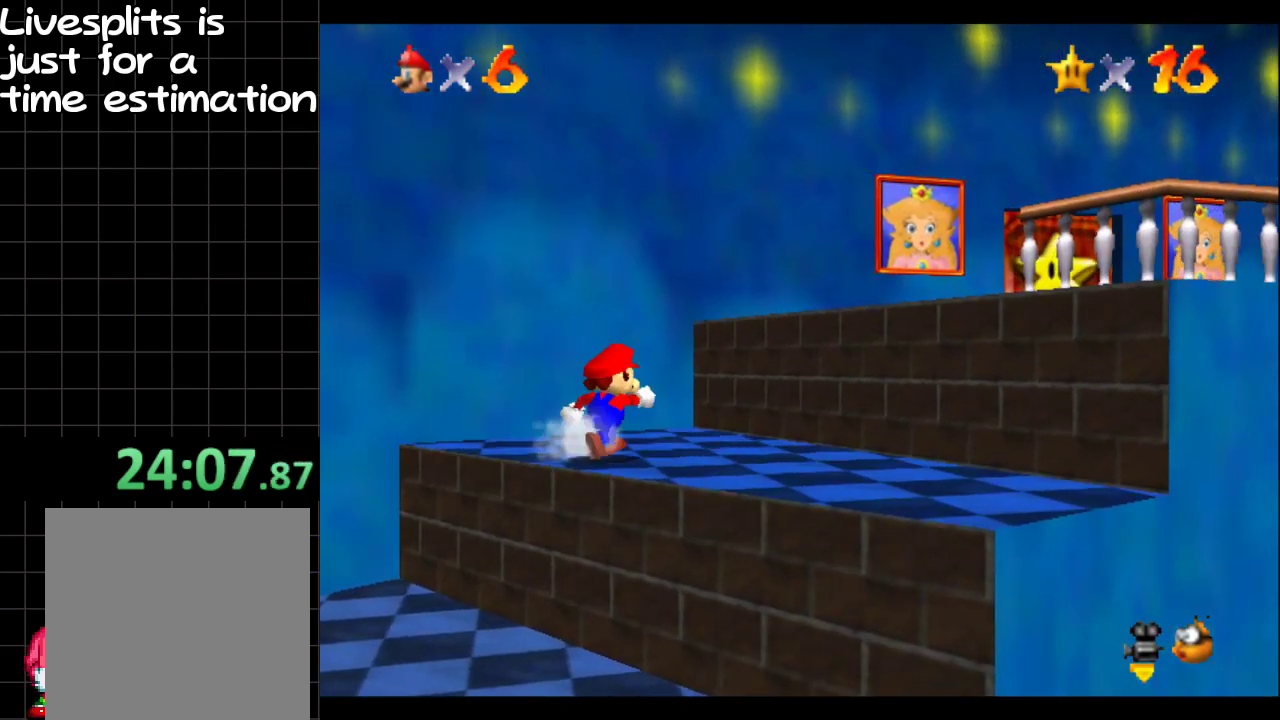
{"buttons": ["B"], "left_stick": "up-right", "right_stick": "center", "events": [[183, "B", "down"]]}
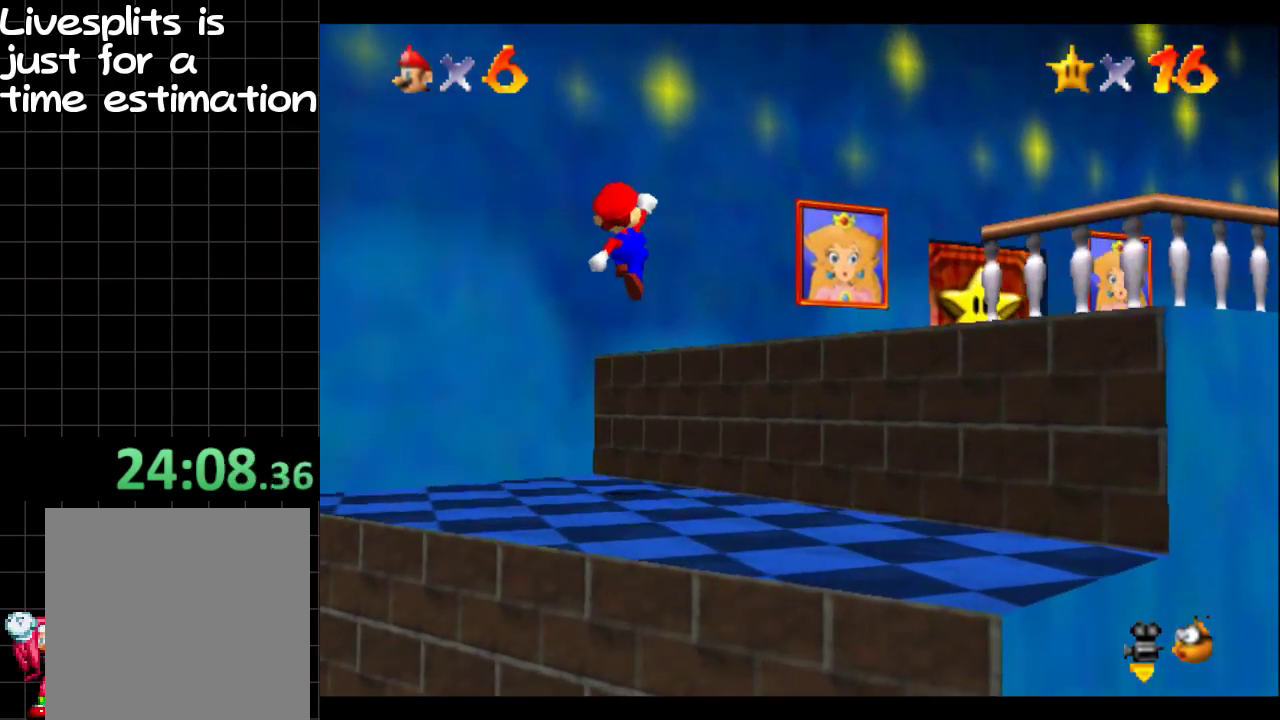
{"buttons": [], "left_stick": "right", "right_stick": "center", "events": [[150, "A", "down"], [150, "B", "up"], [234, "left_stick", "right"], [284, "A", "up"]]}
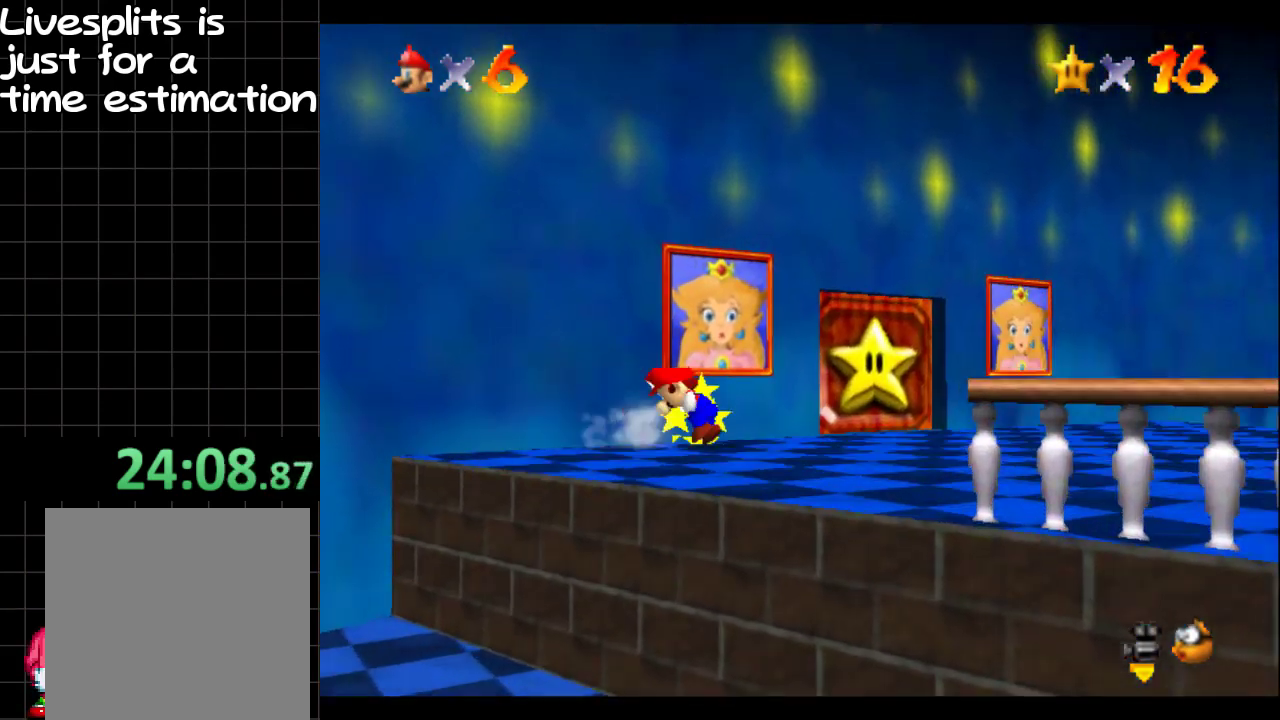
{"buttons": [], "left_stick": "center", "right_stick": "right", "events": [[66, "B", "down"], [150, "B", "up"], [217, "left_stick", "up-right"], [484, "right_stick", "right"], [500, "left_stick", "center"]]}
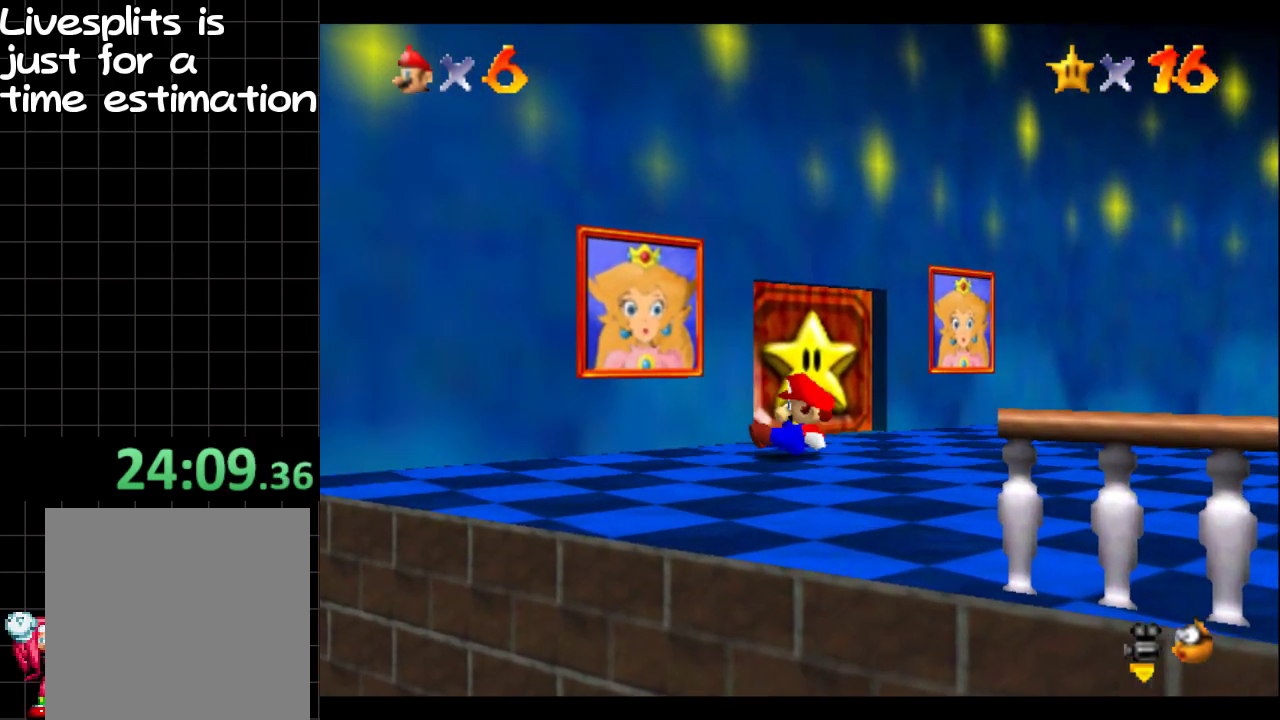
{"buttons": [], "left_stick": "up-right", "right_stick": "center", "events": [[50, "right_stick", "center"], [134, "left_stick", "up-right"], [317, "right_stick", "right"], [417, "right_stick", "center"]]}